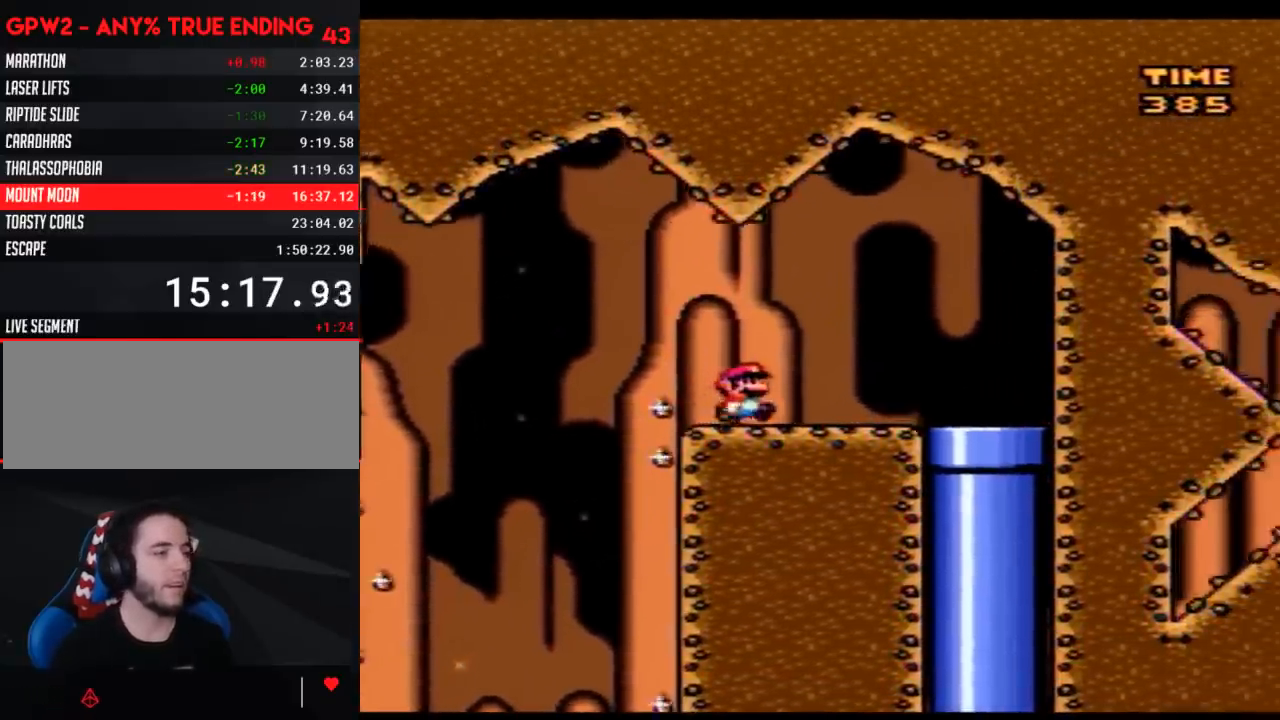
Gameplay with a controller (Nintendo layout); each line is a JSON object with the inputs held at the frame after it. "events" lists button and stick changes between this image and that frame as [ms after this image, input, new state], when the widget could be followed in between. Not read: B L3 R3.
{"buttons": ["DPAD_DOWN"], "events": [[400, "DPAD_DOWN", "down"], [400, "DPAD_RIGHT", "up"], [433, "Y", "up"]]}
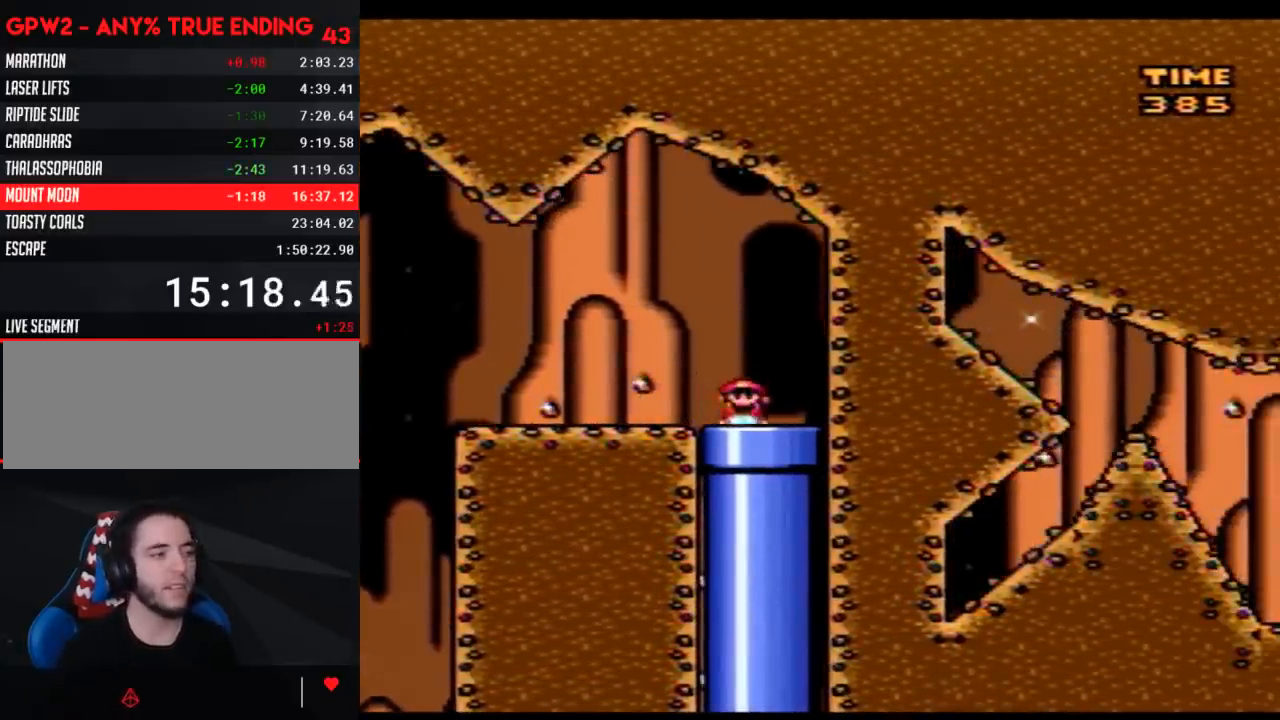
{"buttons": [], "events": [[83, "DPAD_DOWN", "up"]]}
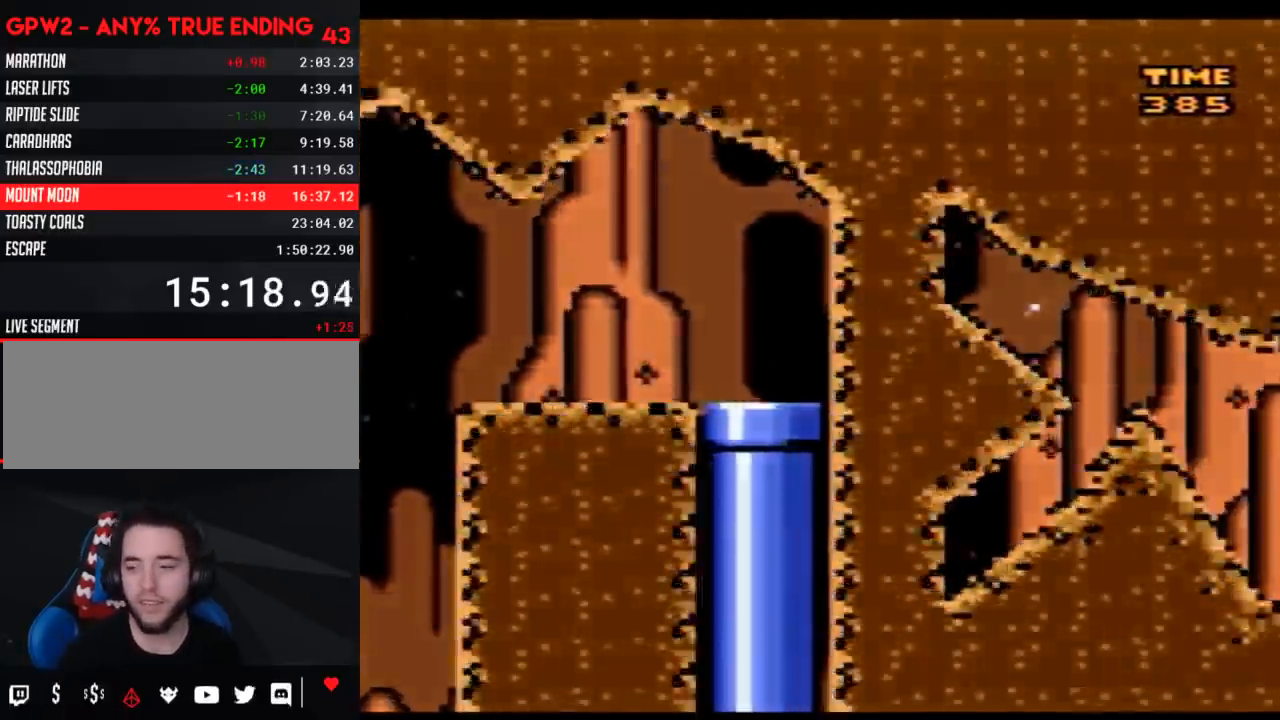
{"buttons": ["Y"], "events": [[117, "Y", "down"]]}
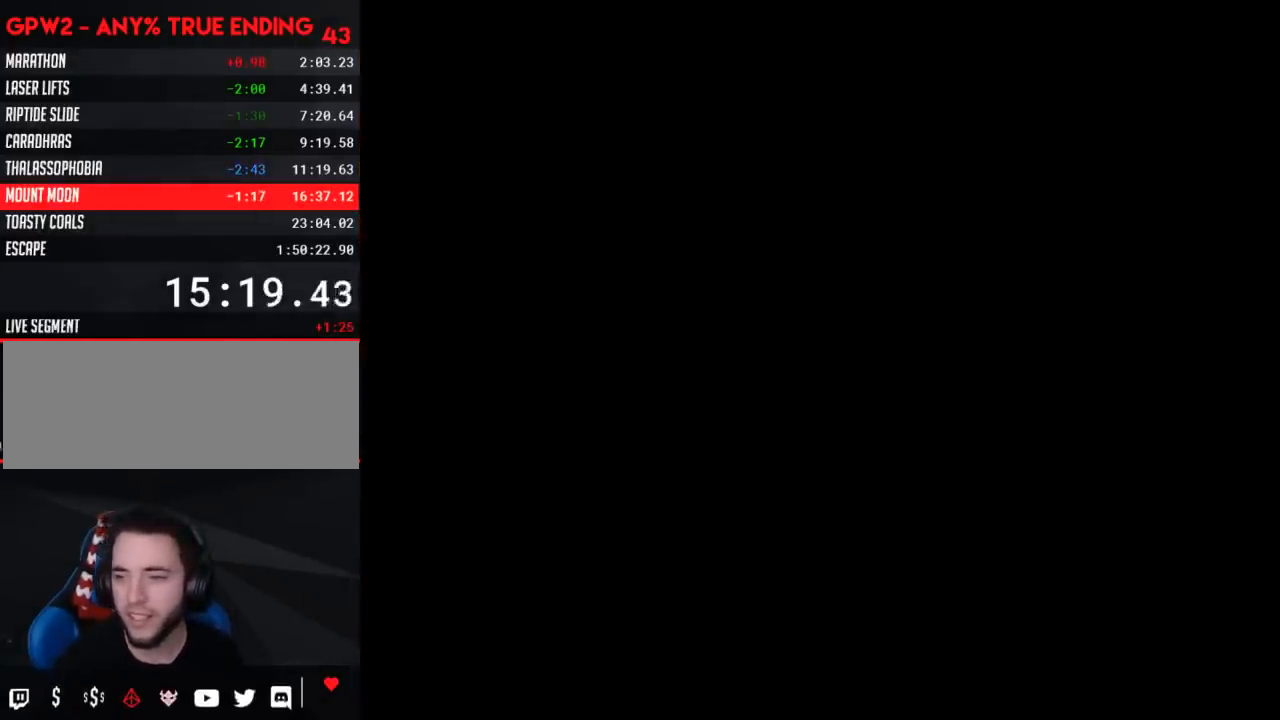
{"buttons": ["Y"], "events": []}
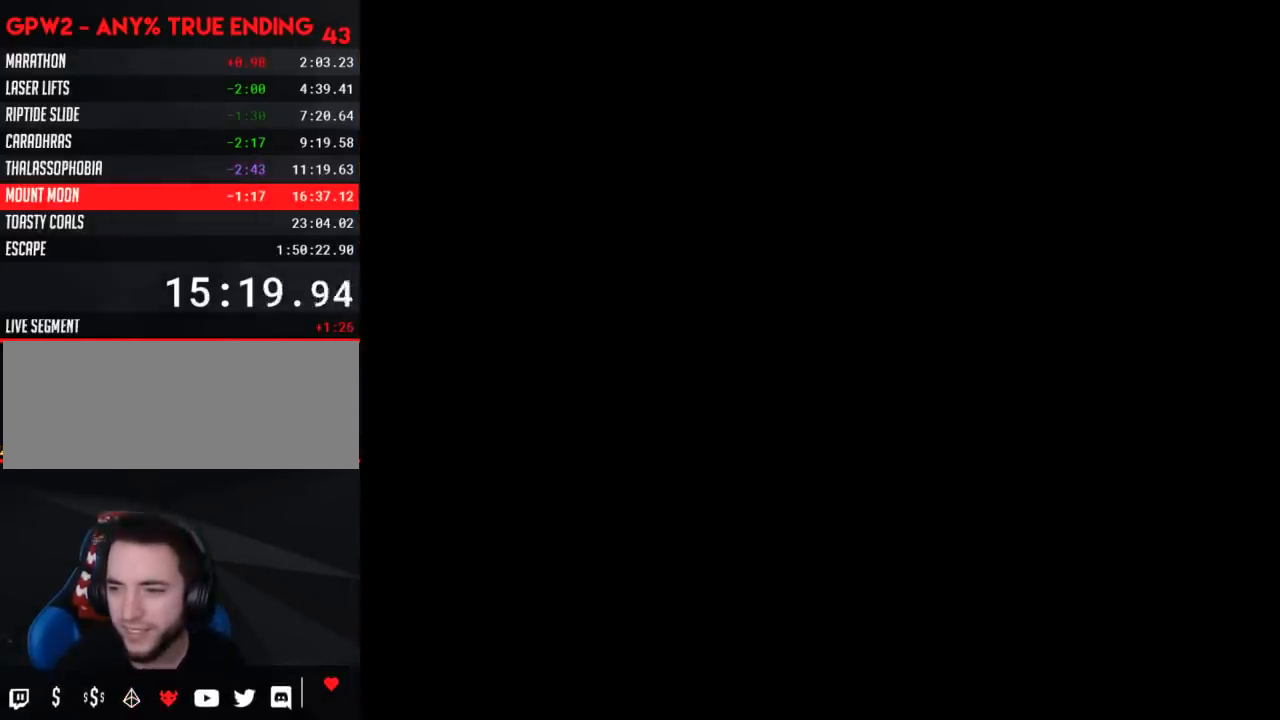
{"buttons": ["Y"], "events": []}
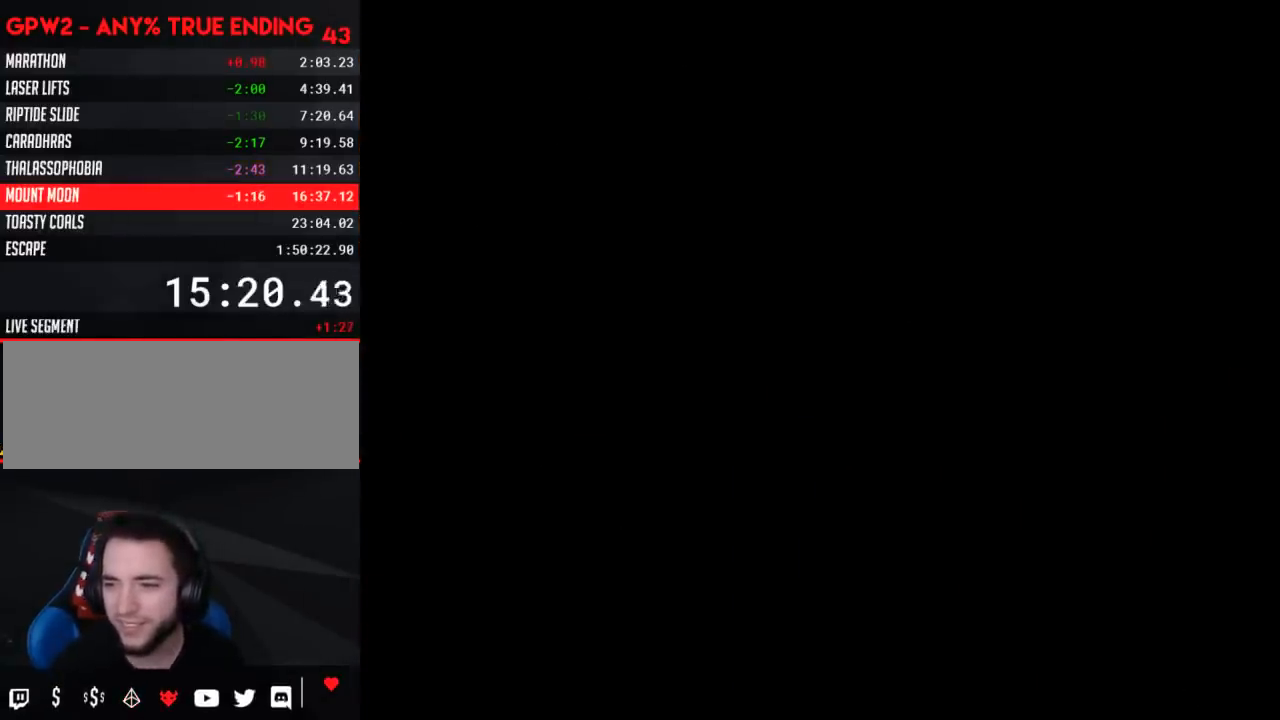
{"buttons": ["Y"], "events": []}
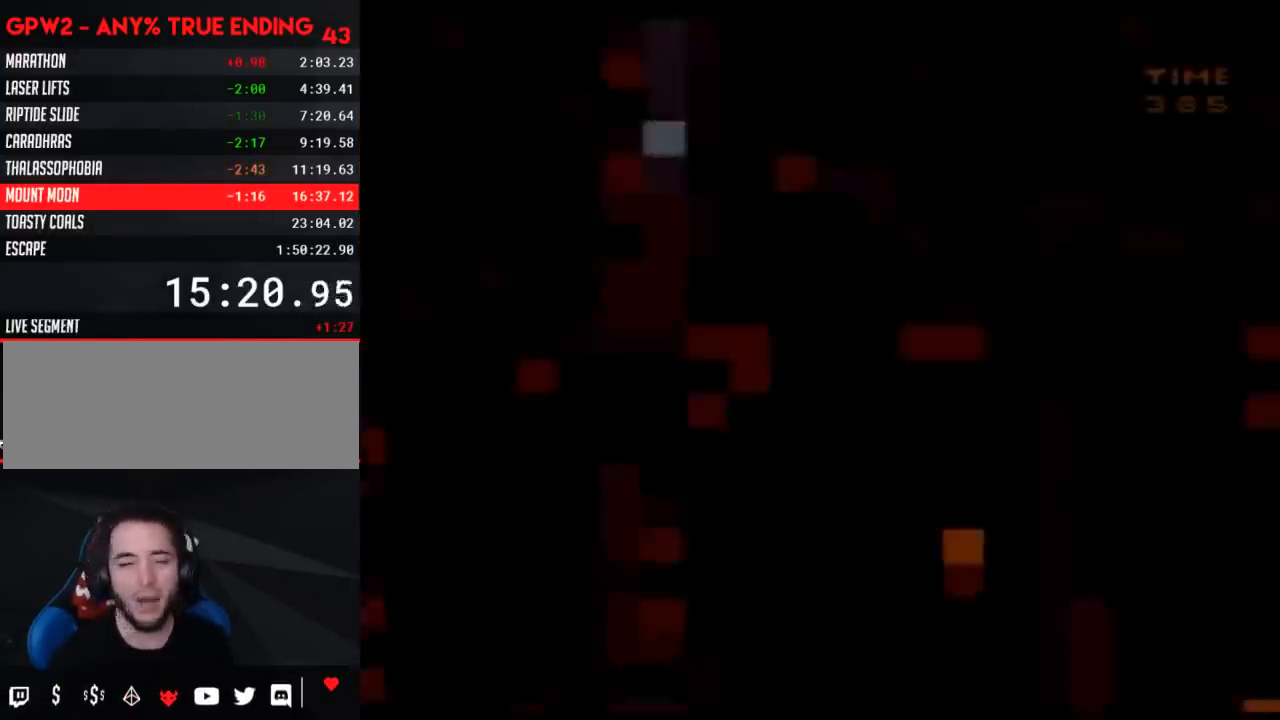
{"buttons": ["Y", "DPAD_RIGHT"], "events": [[83, "DPAD_RIGHT", "down"]]}
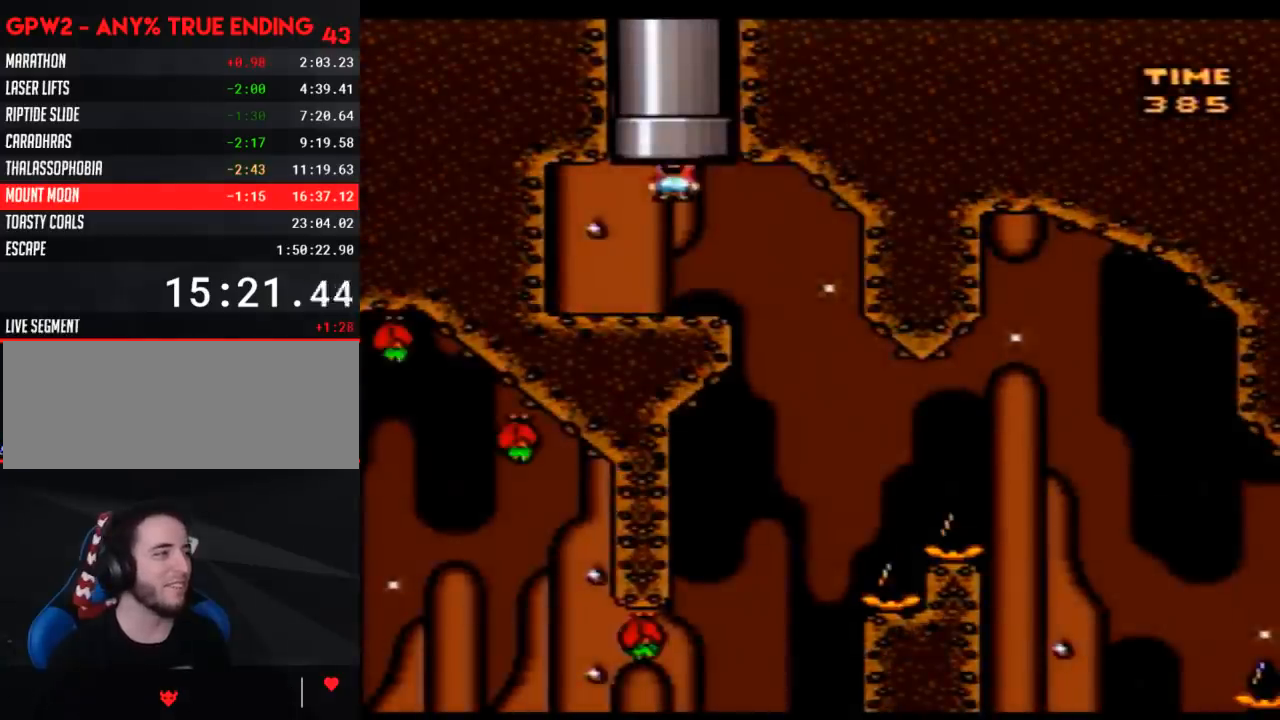
{"buttons": ["Y", "DPAD_RIGHT"], "events": [[283, "DPAD_RIGHT", "up"], [300, "DPAD_LEFT", "down"], [400, "DPAD_LEFT", "up"], [433, "DPAD_RIGHT", "down"]]}
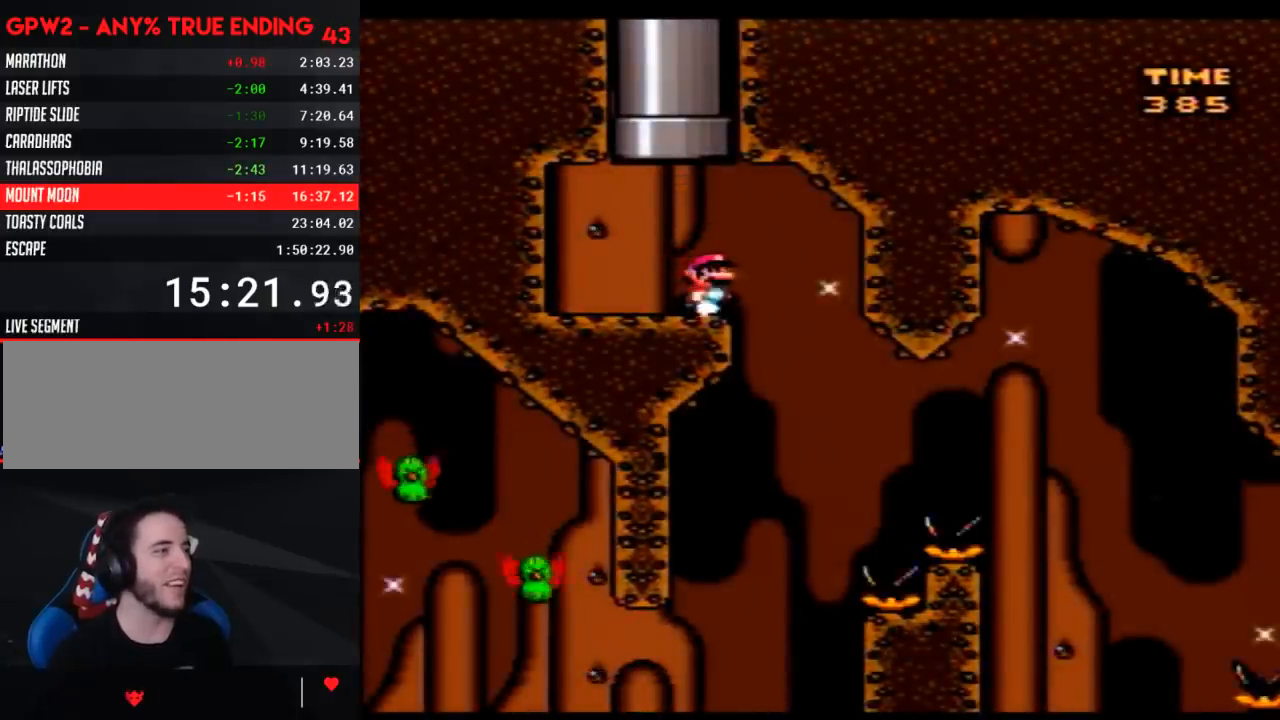
{"buttons": ["Y"], "events": [[17, "DPAD_RIGHT", "up"]]}
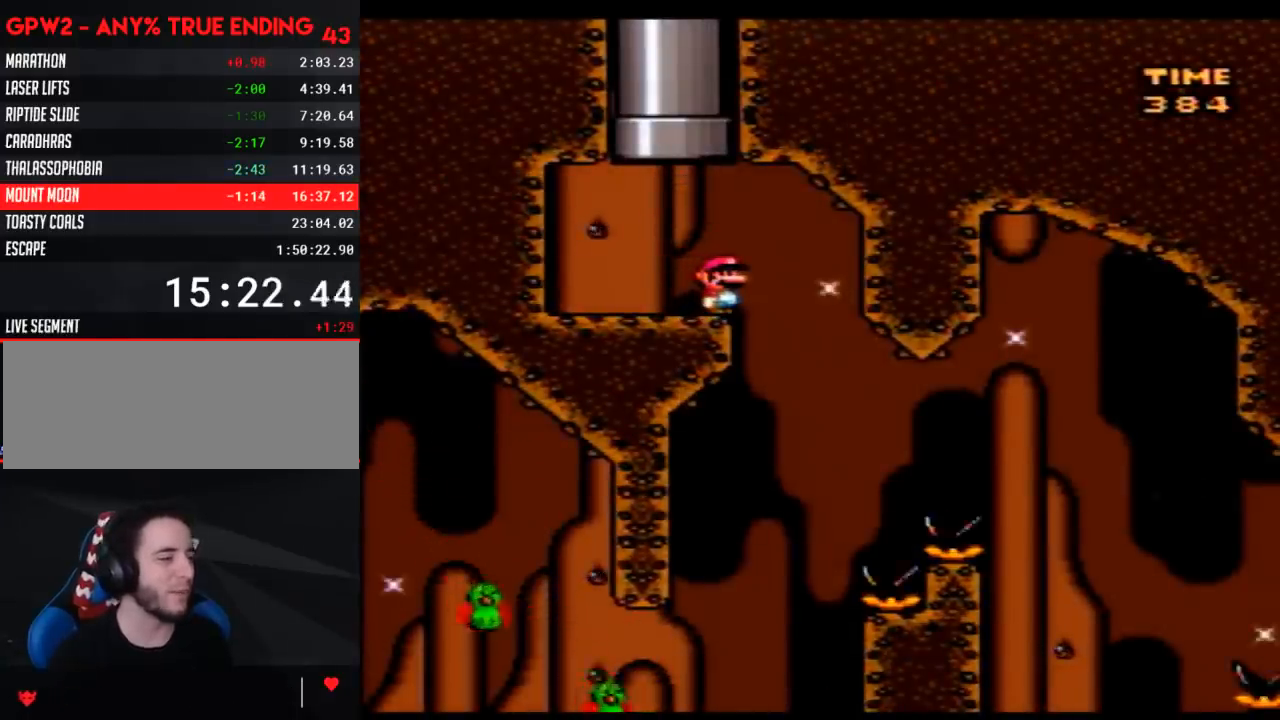
{"buttons": ["Y", "DPAD_RIGHT"], "events": [[250, "DPAD_RIGHT", "down"]]}
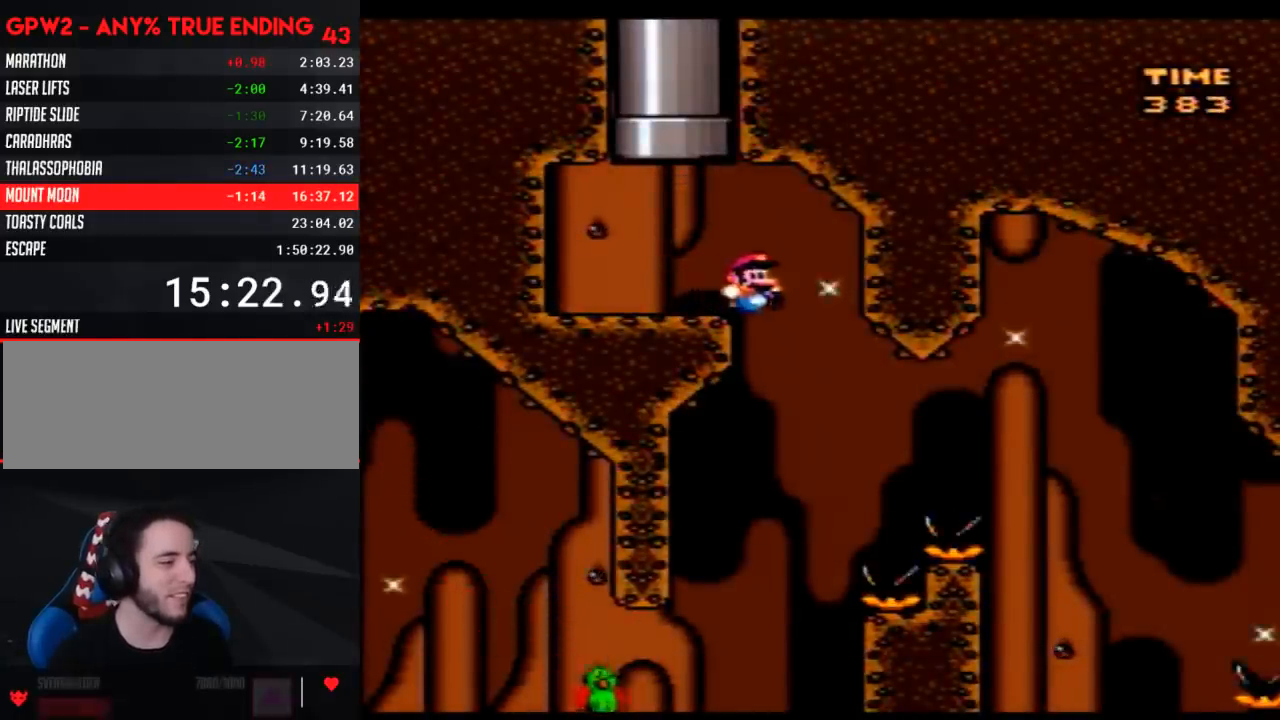
{"buttons": ["Y", "DPAD_RIGHT"], "events": [[50, "DPAD_LEFT", "down"], [50, "DPAD_RIGHT", "up"], [367, "DPAD_LEFT", "up"], [367, "DPAD_RIGHT", "down"]]}
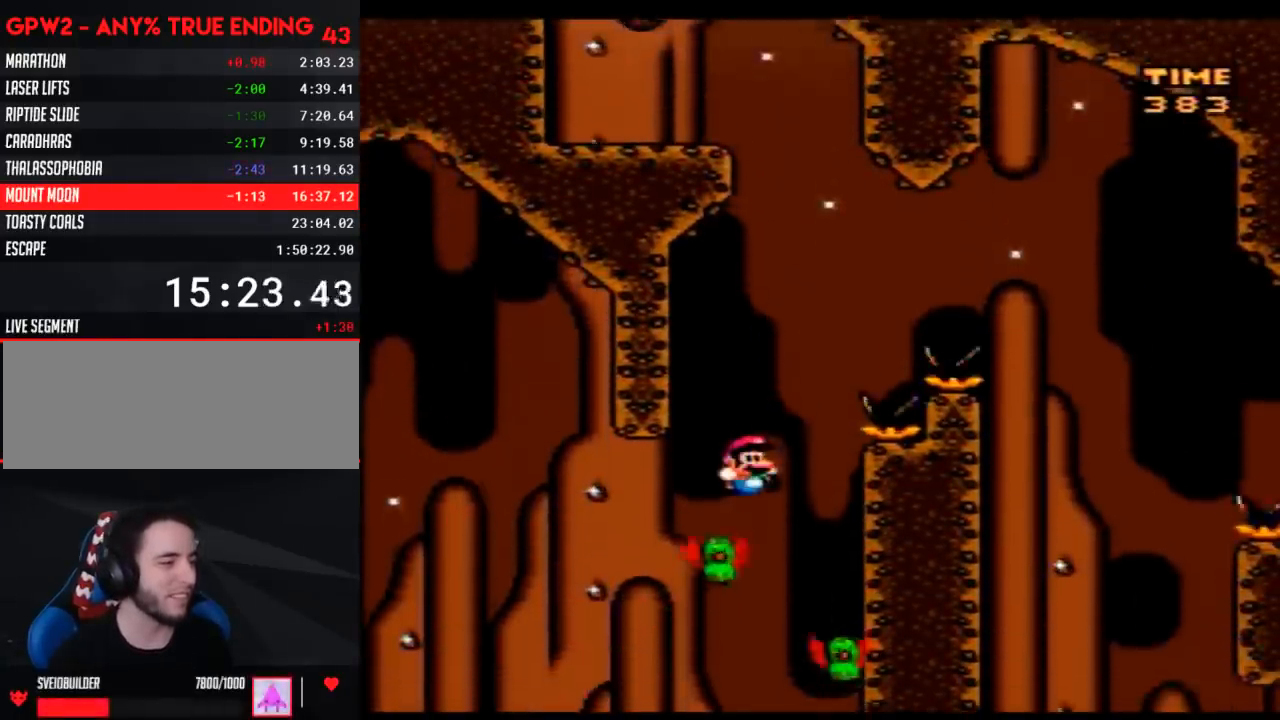
{"buttons": ["Y", "DPAD_RIGHT"], "events": []}
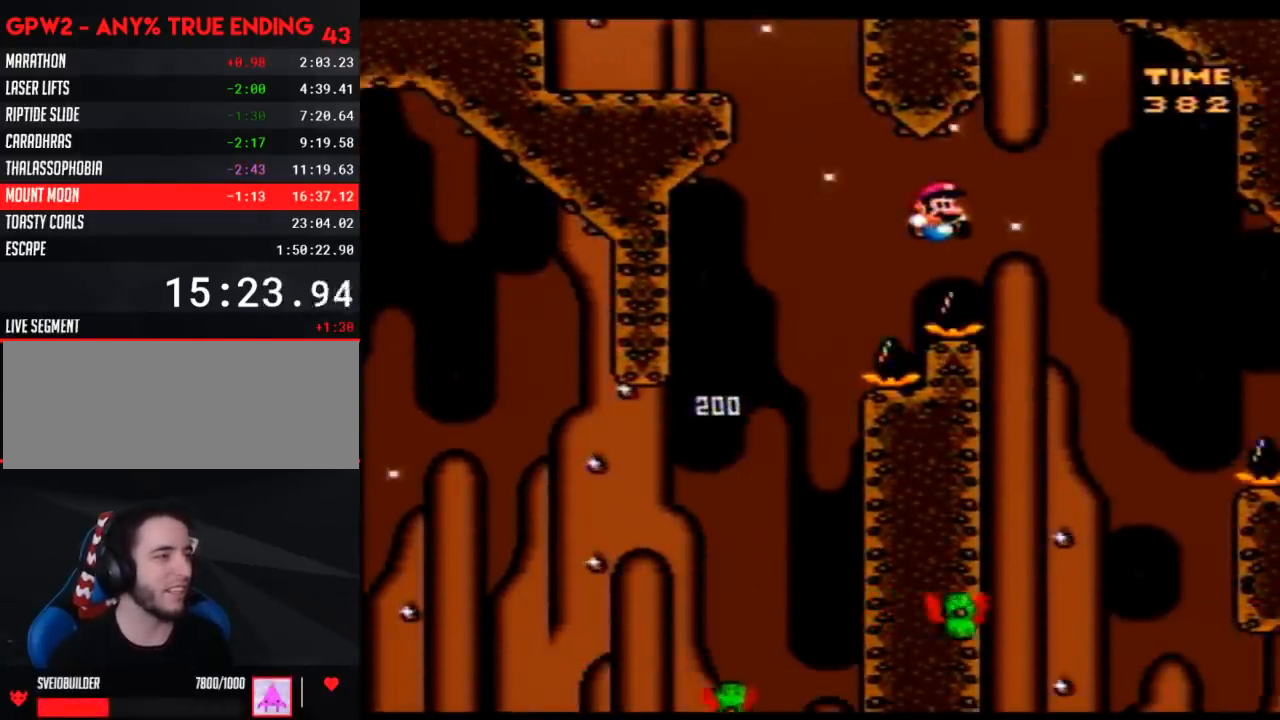
{"buttons": ["Y", "DPAD_RIGHT"], "events": [[183, "DPAD_LEFT", "down"], [183, "DPAD_RIGHT", "up"], [400, "DPAD_LEFT", "up"], [433, "DPAD_RIGHT", "down"]]}
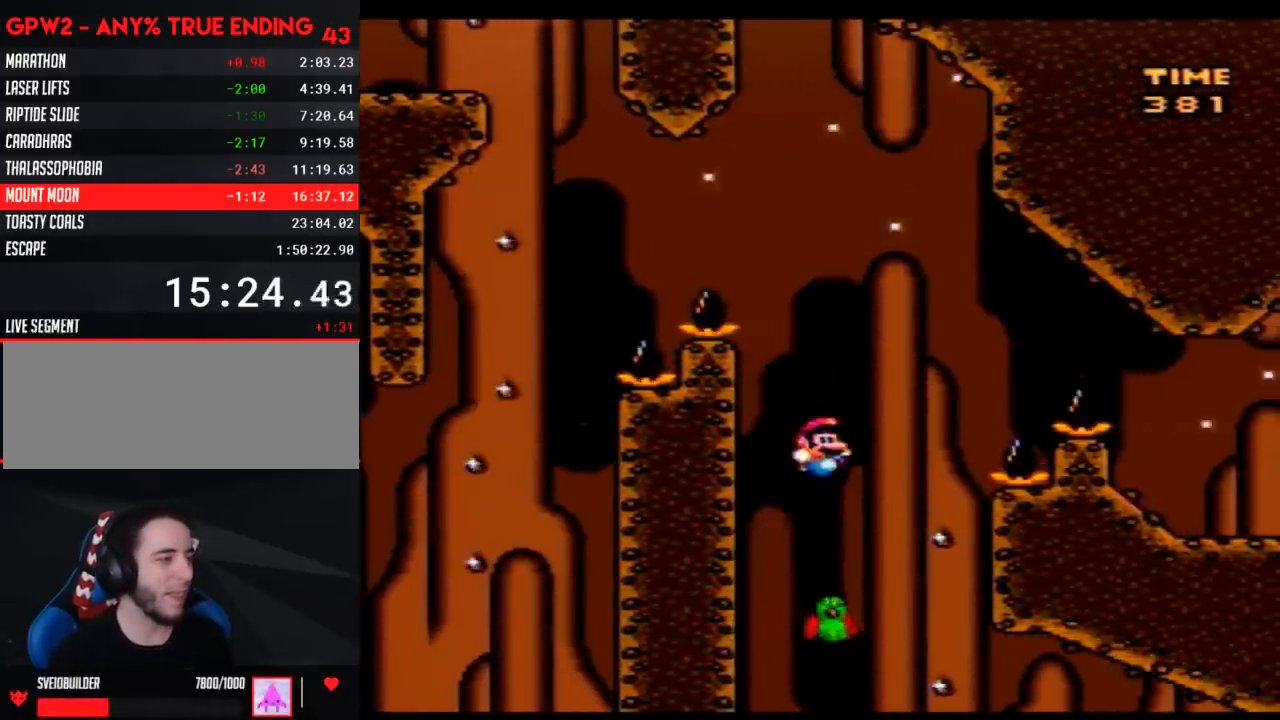
{"buttons": ["Y", "DPAD_RIGHT"], "events": []}
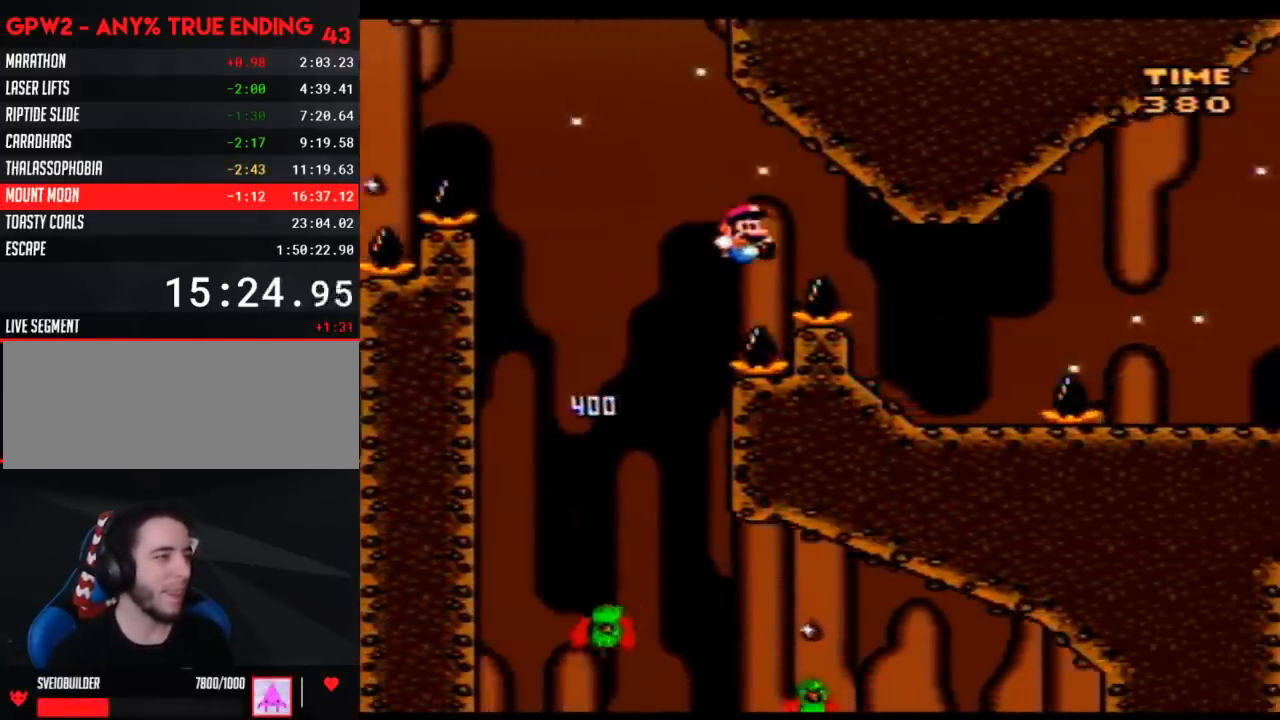
{"buttons": ["Y", "DPAD_RIGHT"], "events": [[217, "DPAD_RIGHT", "up"], [250, "DPAD_LEFT", "down"], [300, "DPAD_LEFT", "up"], [333, "DPAD_RIGHT", "down"]]}
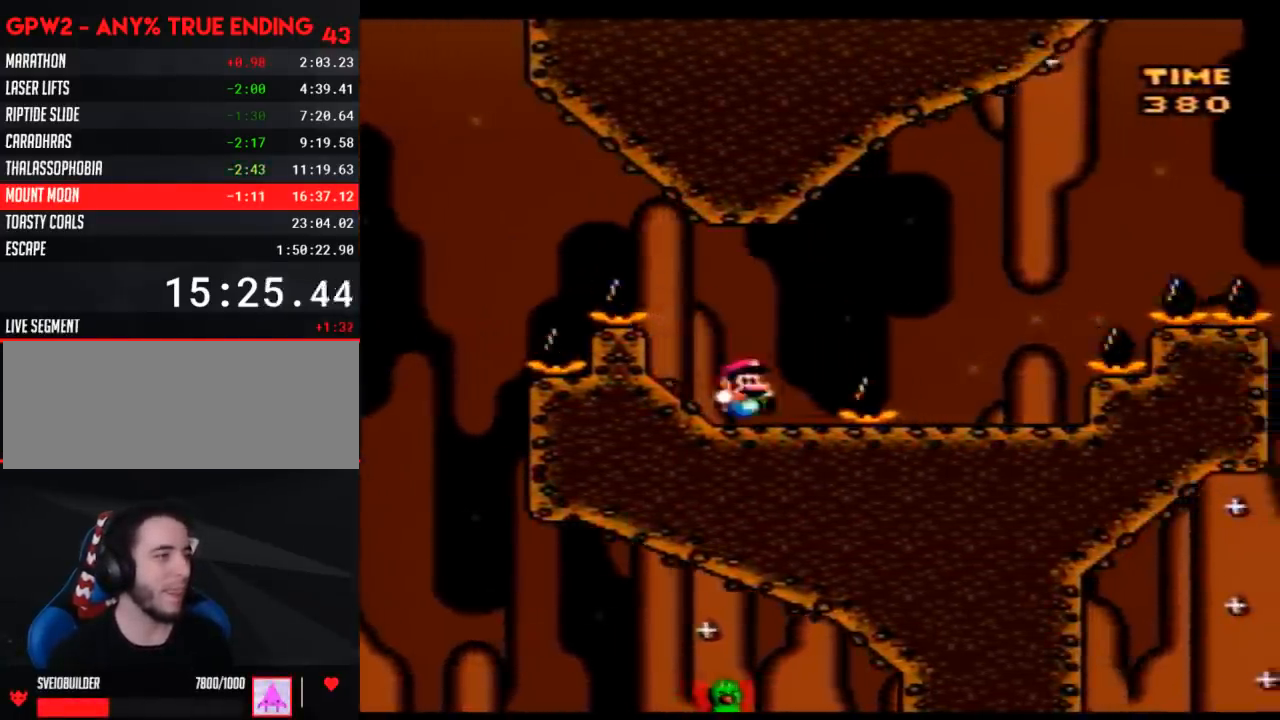
{"buttons": ["Y", "DPAD_RIGHT"], "events": [[283, "DPAD_LEFT", "down"], [283, "DPAD_RIGHT", "up"], [367, "DPAD_LEFT", "up"], [367, "DPAD_UP", "down"], [400, "DPAD_RIGHT", "down"], [400, "DPAD_UP", "up"]]}
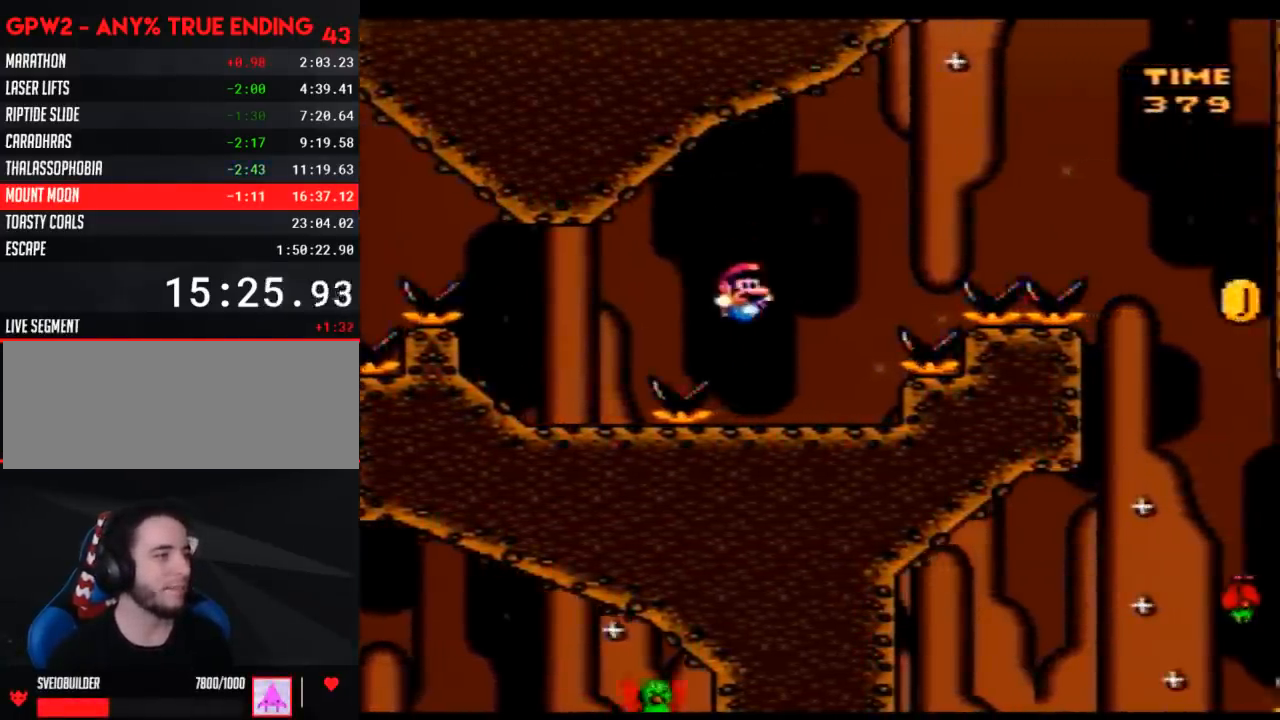
{"buttons": ["Y", "DPAD_RIGHT"], "events": []}
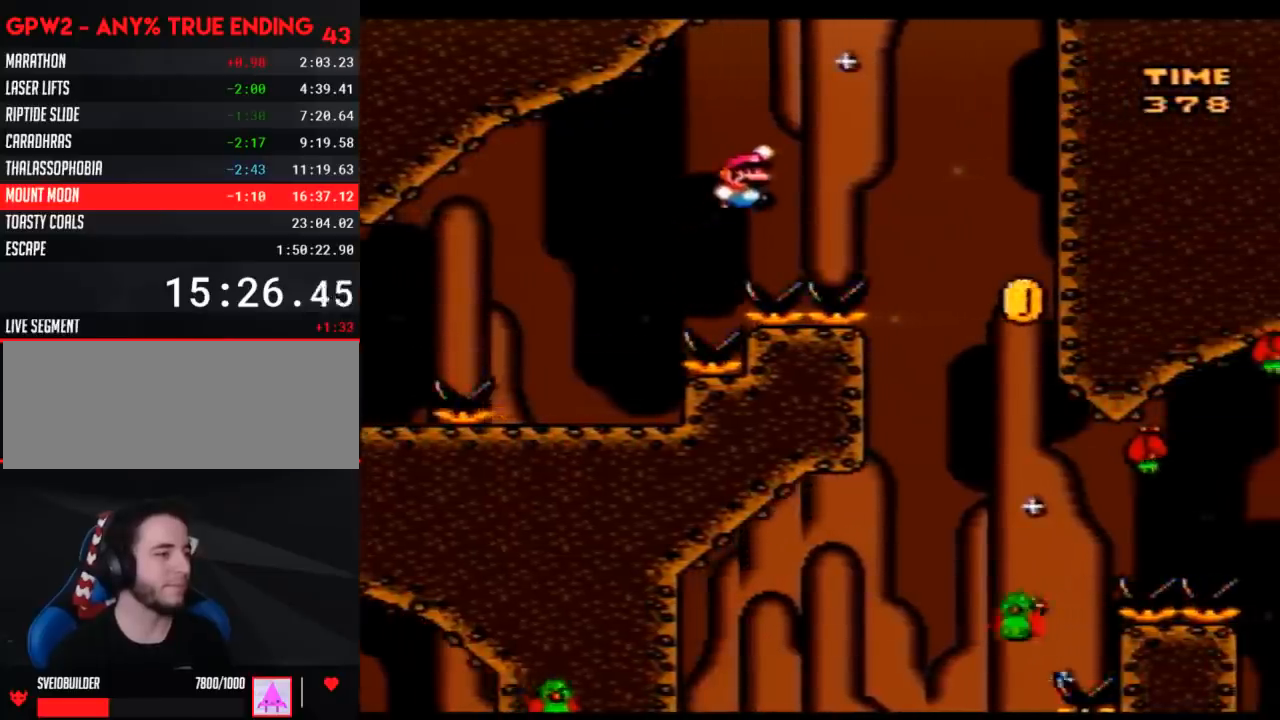
{"buttons": ["Y", "DPAD_LEFT"], "events": [[367, "DPAD_RIGHT", "up"], [400, "DPAD_LEFT", "down"]]}
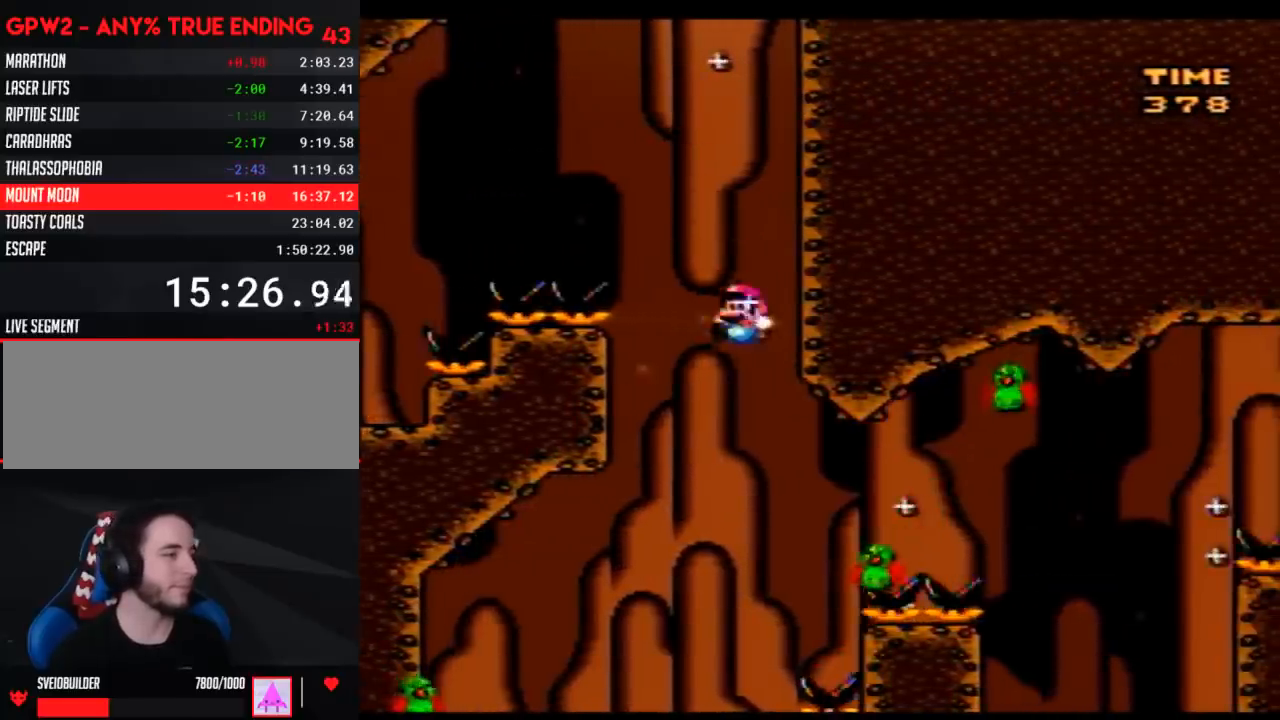
{"buttons": ["Y", "DPAD_LEFT"], "events": [[117, "DPAD_LEFT", "up"], [367, "DPAD_LEFT", "down"]]}
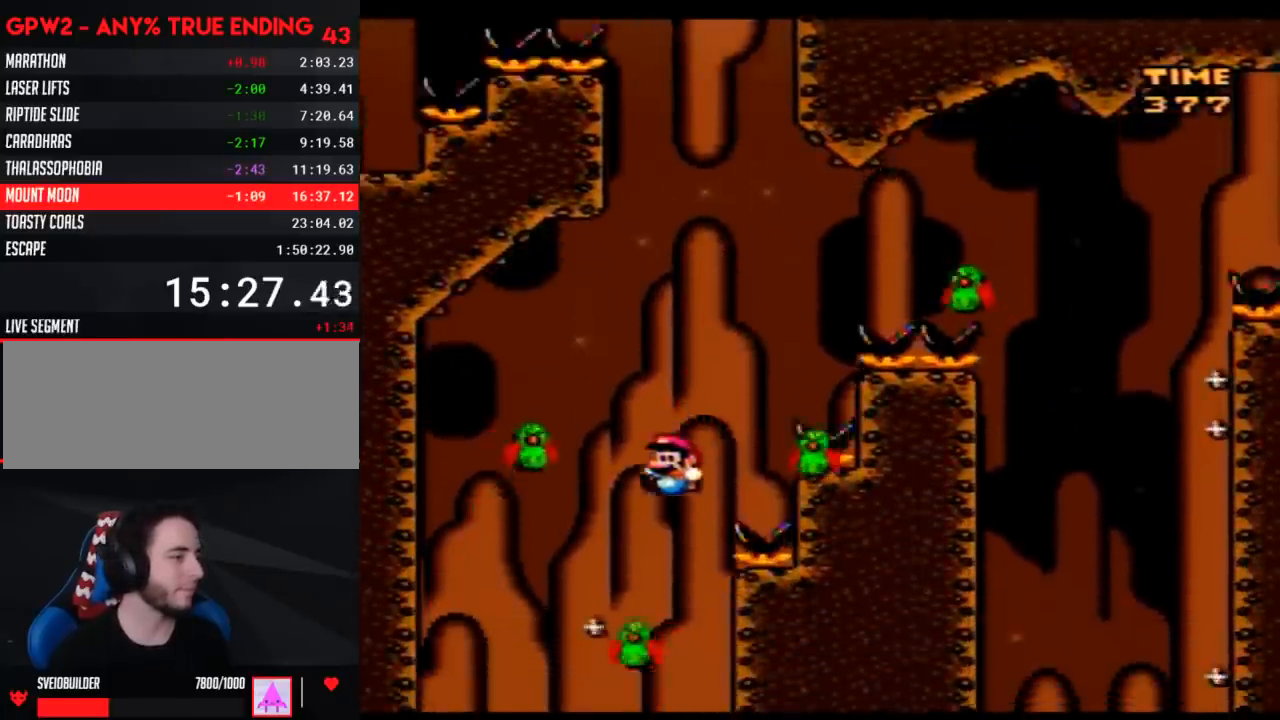
{"buttons": ["Y", "DPAD_RIGHT"], "events": [[250, "DPAD_UP", "down"], [283, "DPAD_LEFT", "up"], [283, "DPAD_RIGHT", "down"], [283, "DPAD_UP", "up"]]}
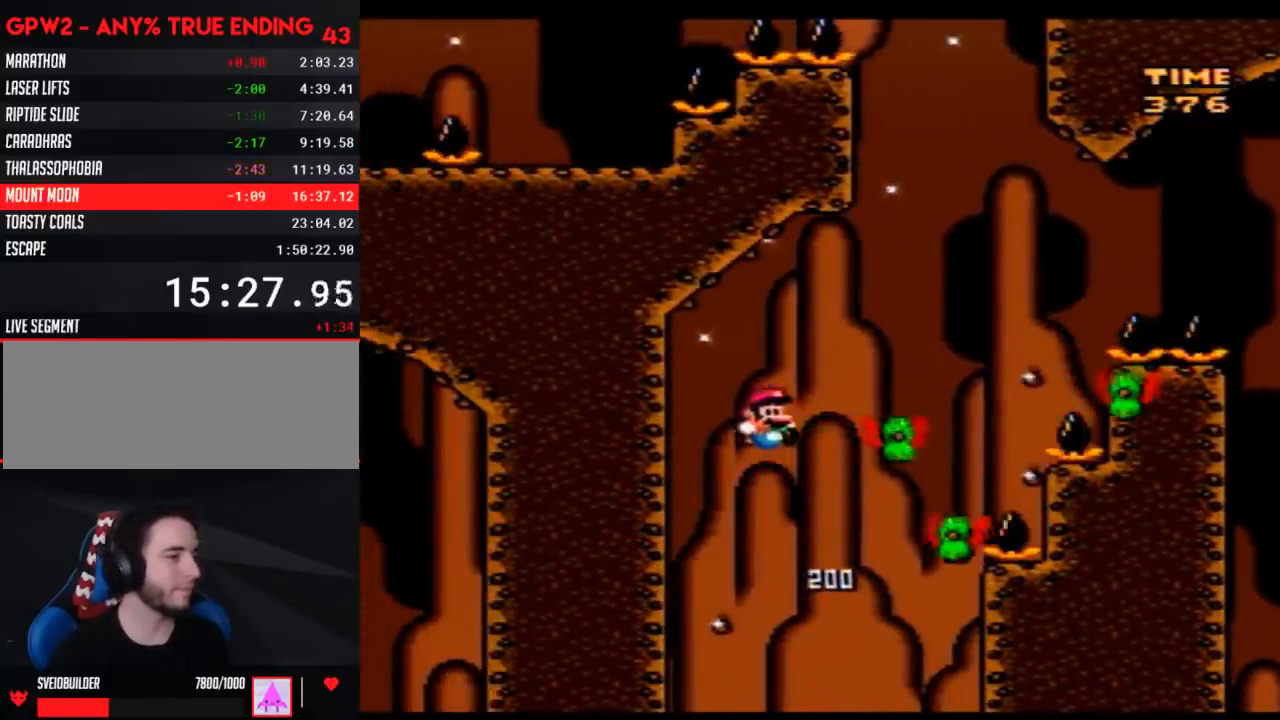
{"buttons": ["Y", "DPAD_RIGHT"], "events": [[150, "DPAD_RIGHT", "up"], [183, "DPAD_LEFT", "down"], [367, "DPAD_LEFT", "up"], [367, "DPAD_UP", "down"], [400, "DPAD_RIGHT", "down"], [400, "DPAD_UP", "up"]]}
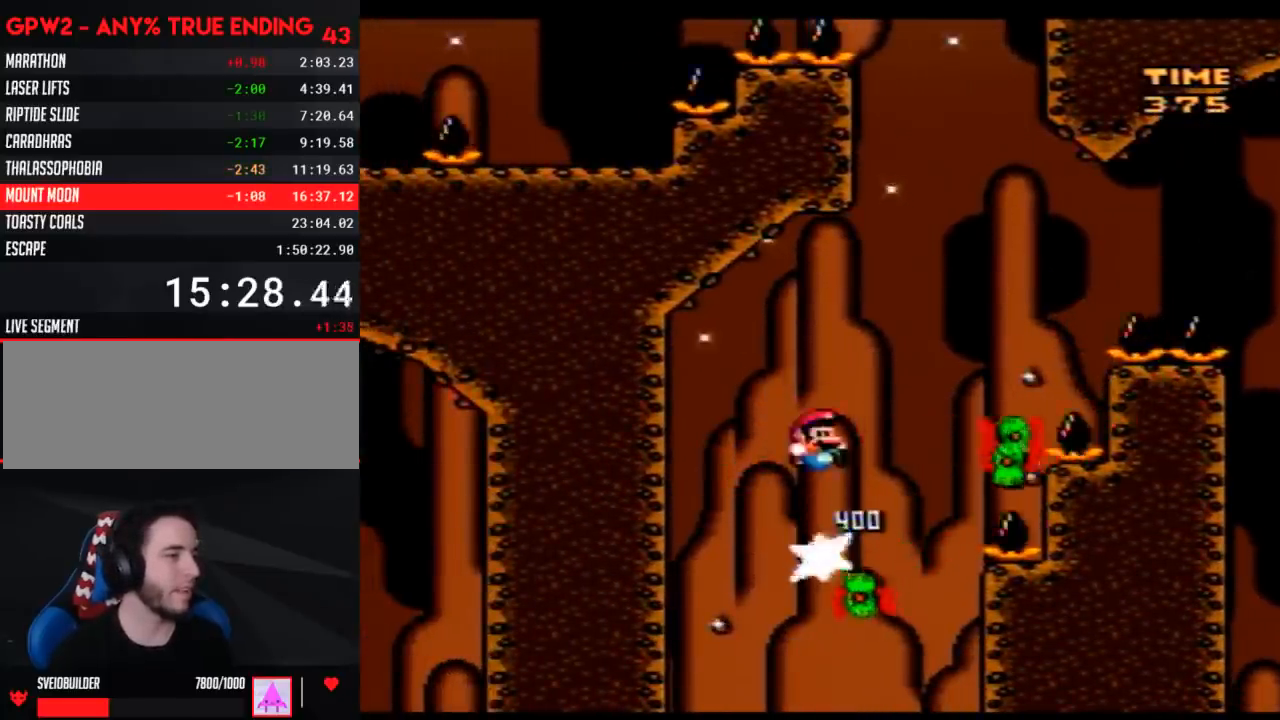
{"buttons": ["Y", "DPAD_RIGHT"], "events": [[33, "DPAD_RIGHT", "up"], [250, "DPAD_RIGHT", "down"]]}
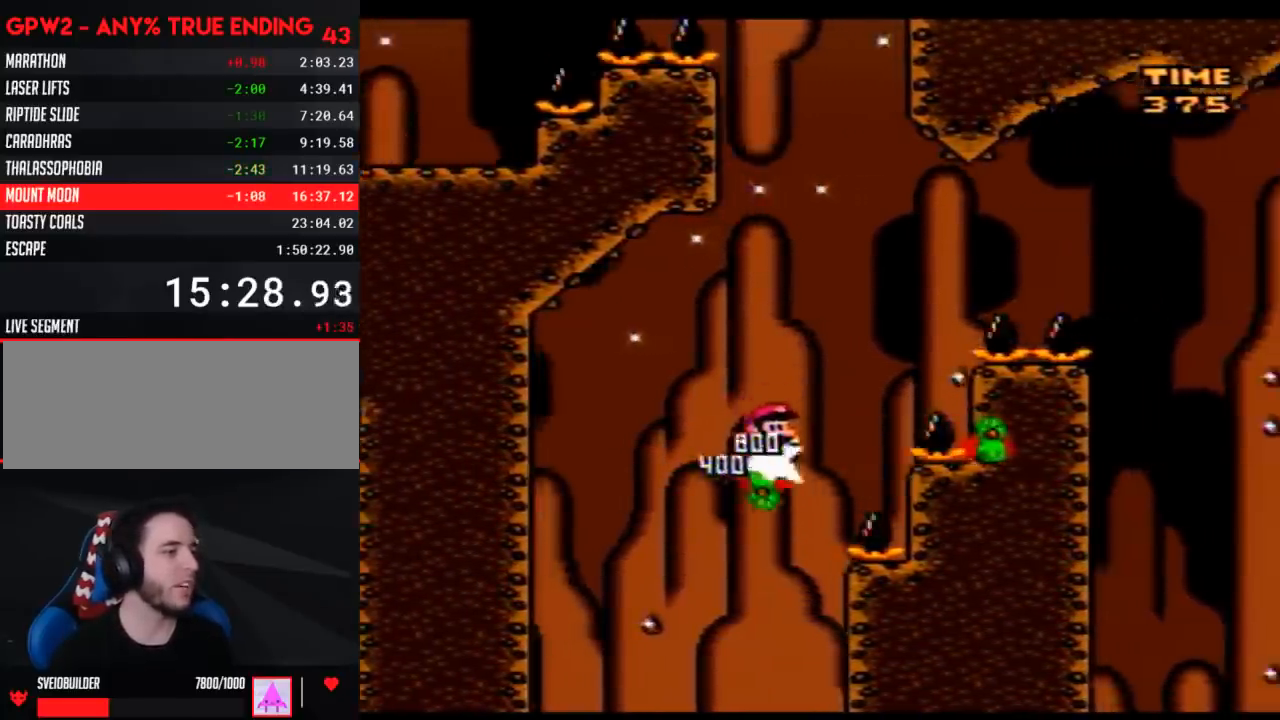
{"buttons": ["Y", "DPAD_RIGHT"], "events": []}
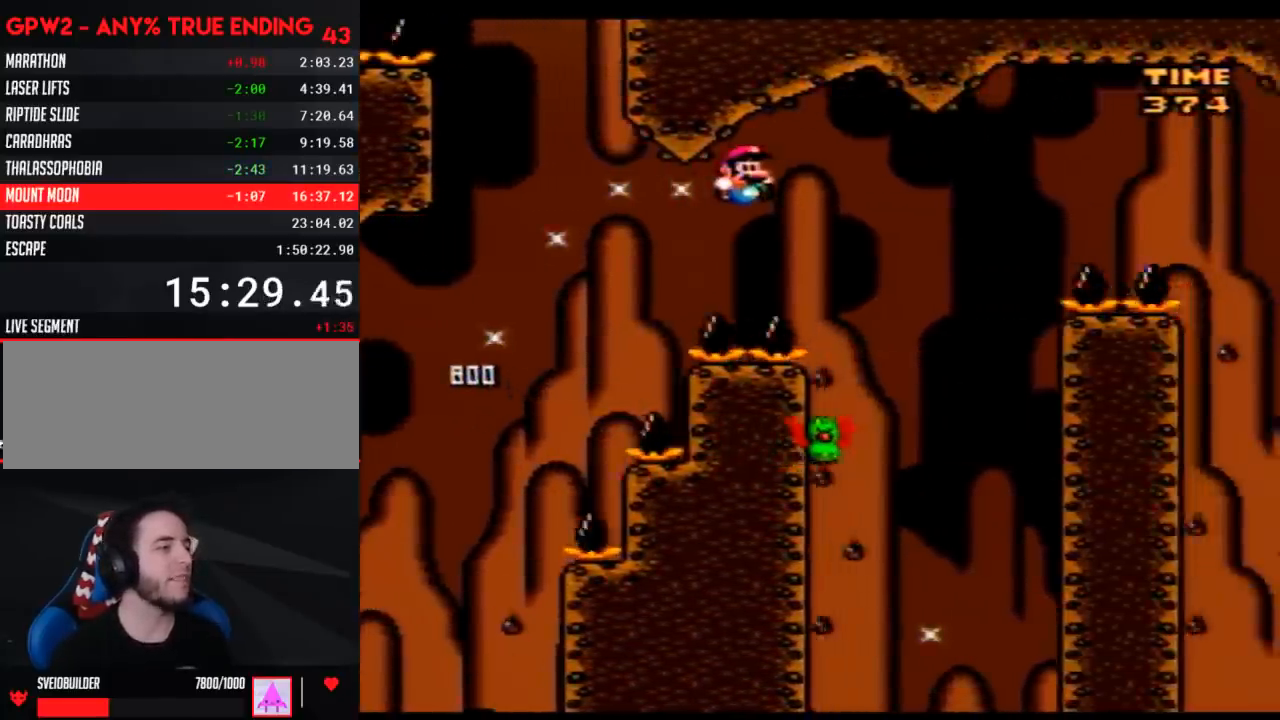
{"buttons": ["Y", "DPAD_RIGHT"], "events": [[183, "DPAD_RIGHT", "up"], [183, "DPAD_UP", "down"], [217, "DPAD_LEFT", "down"], [217, "DPAD_UP", "up"], [300, "DPAD_LEFT", "up"], [300, "DPAD_RIGHT", "down"]]}
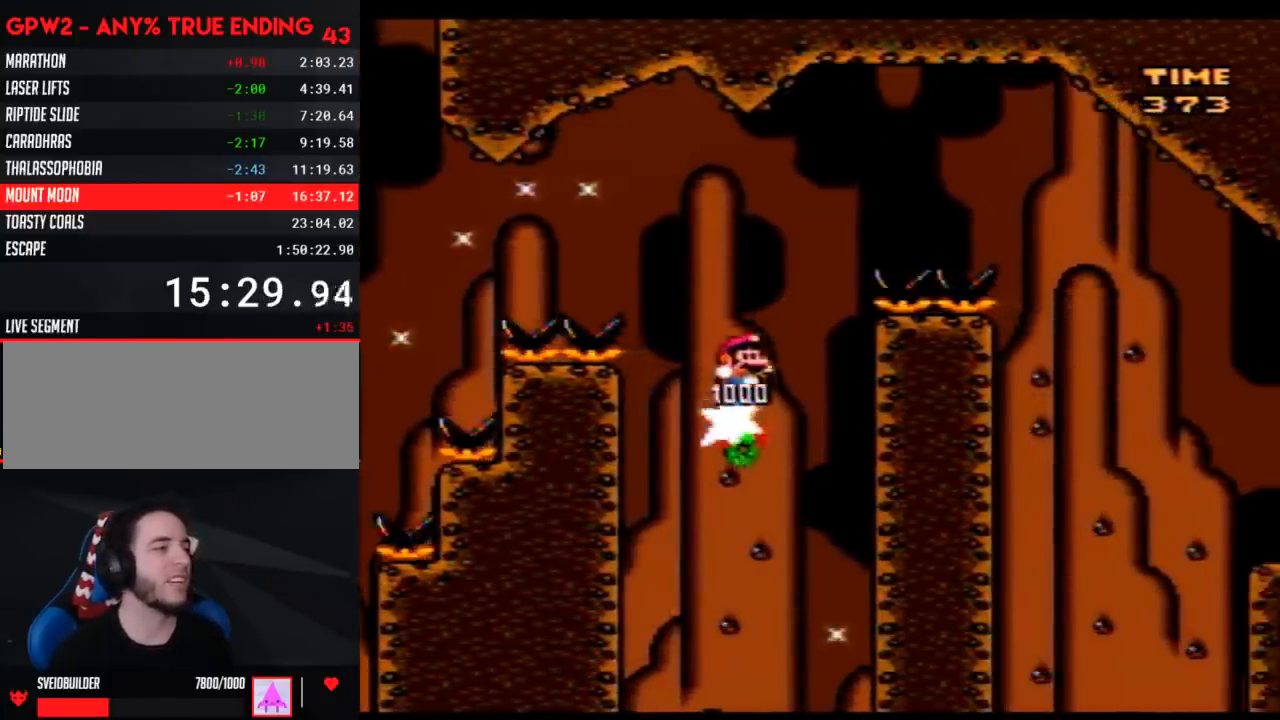
{"buttons": ["Y", "DPAD_RIGHT"], "events": []}
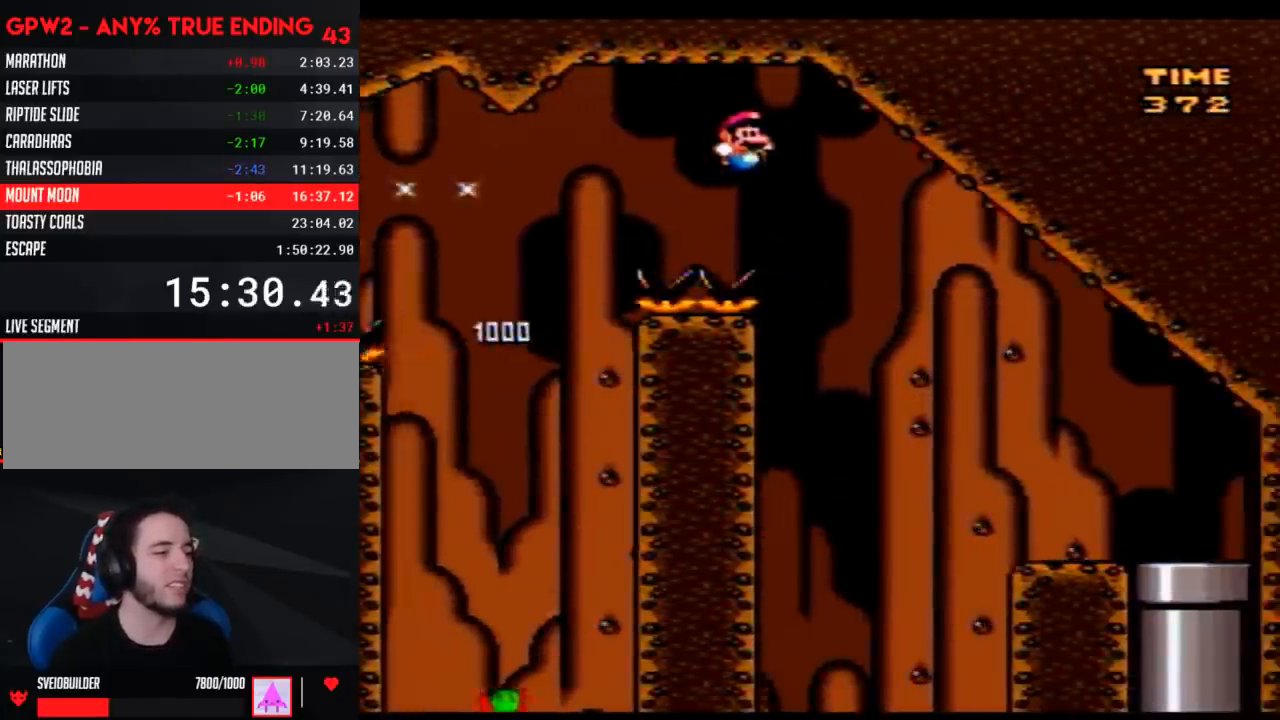
{"buttons": ["Y", "DPAD_RIGHT"], "events": []}
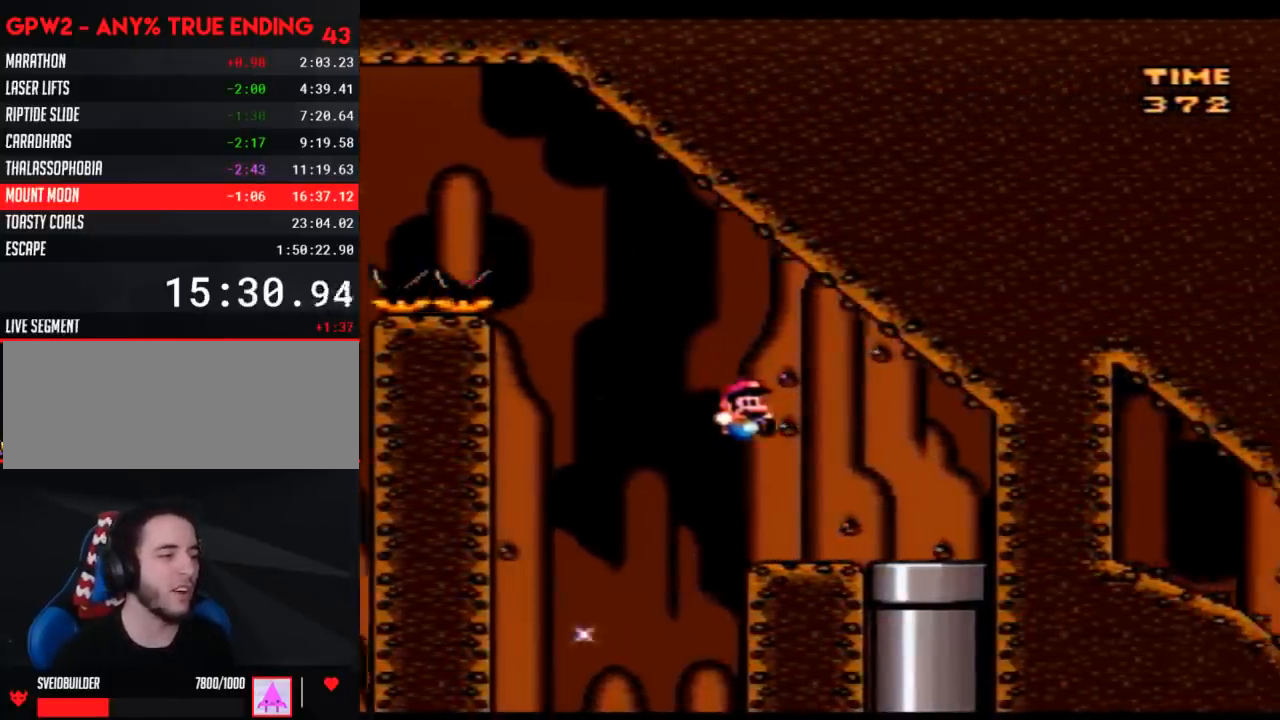
{"buttons": [], "events": [[300, "DPAD_DOWN", "down"], [333, "DPAD_RIGHT", "up"], [400, "Y", "up"], [467, "DPAD_DOWN", "up"]]}
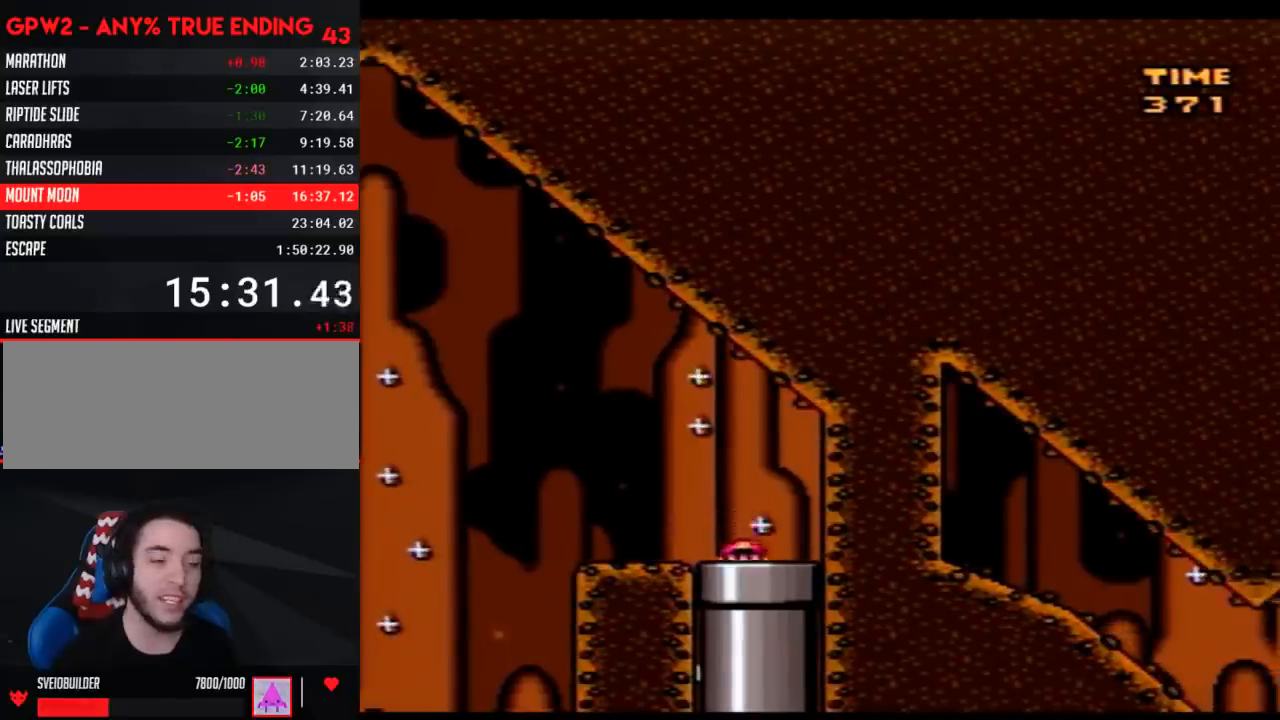
{"buttons": [], "events": []}
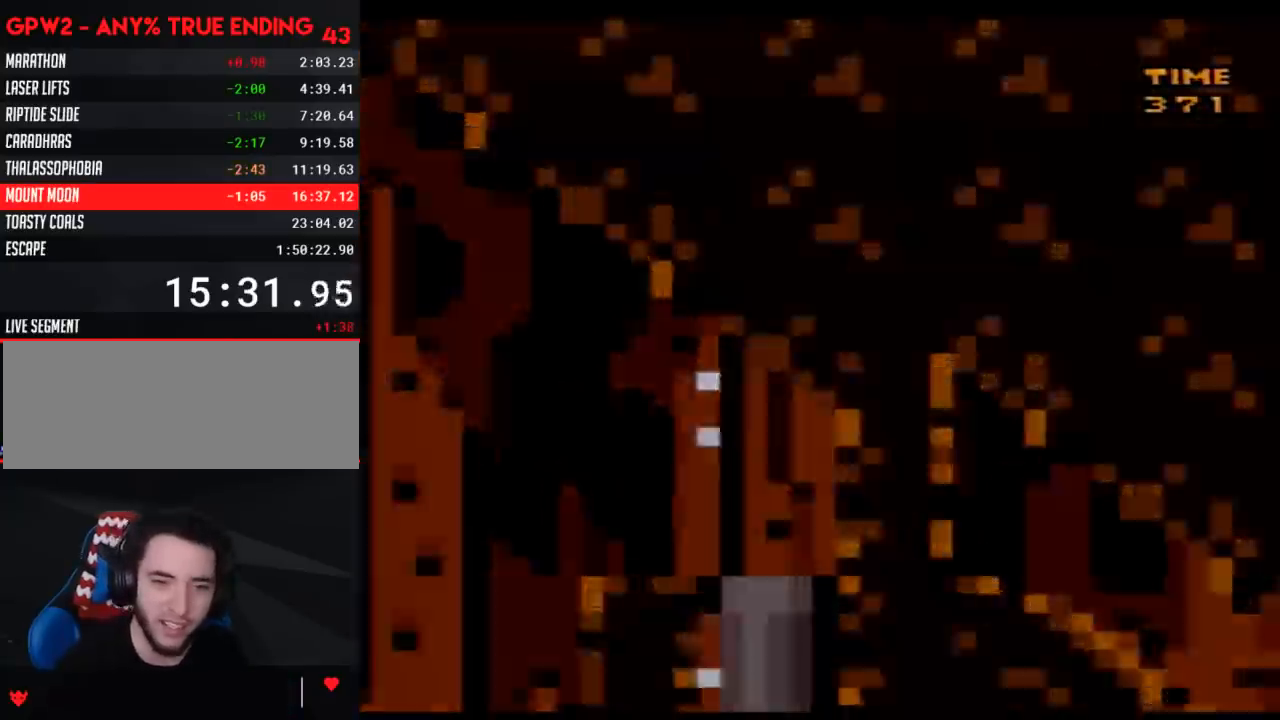
{"buttons": [], "events": []}
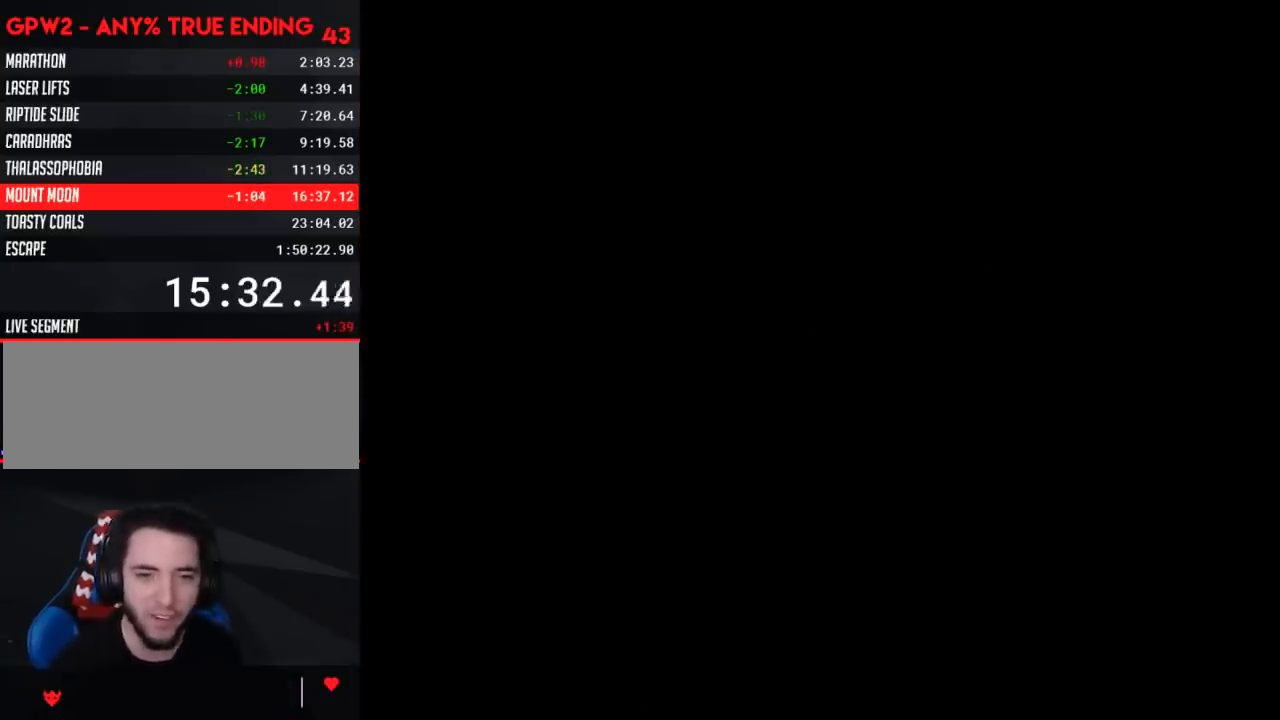
{"buttons": [], "events": []}
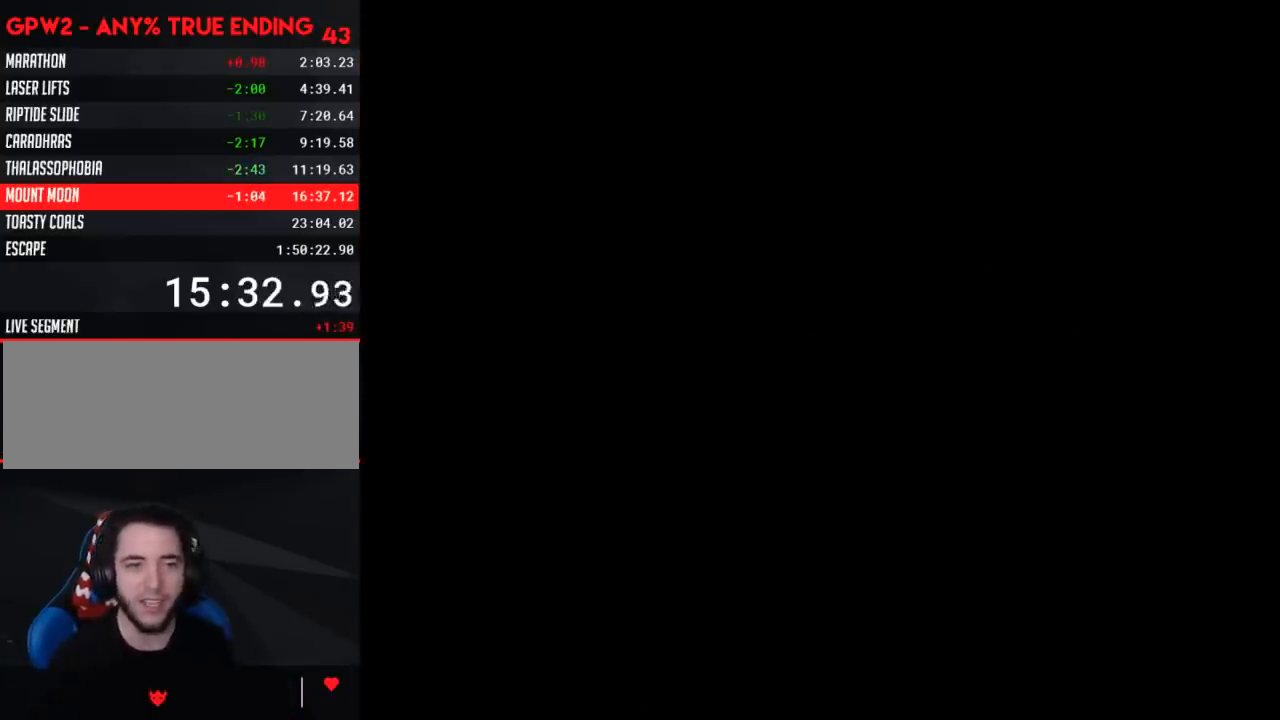
{"buttons": [], "events": []}